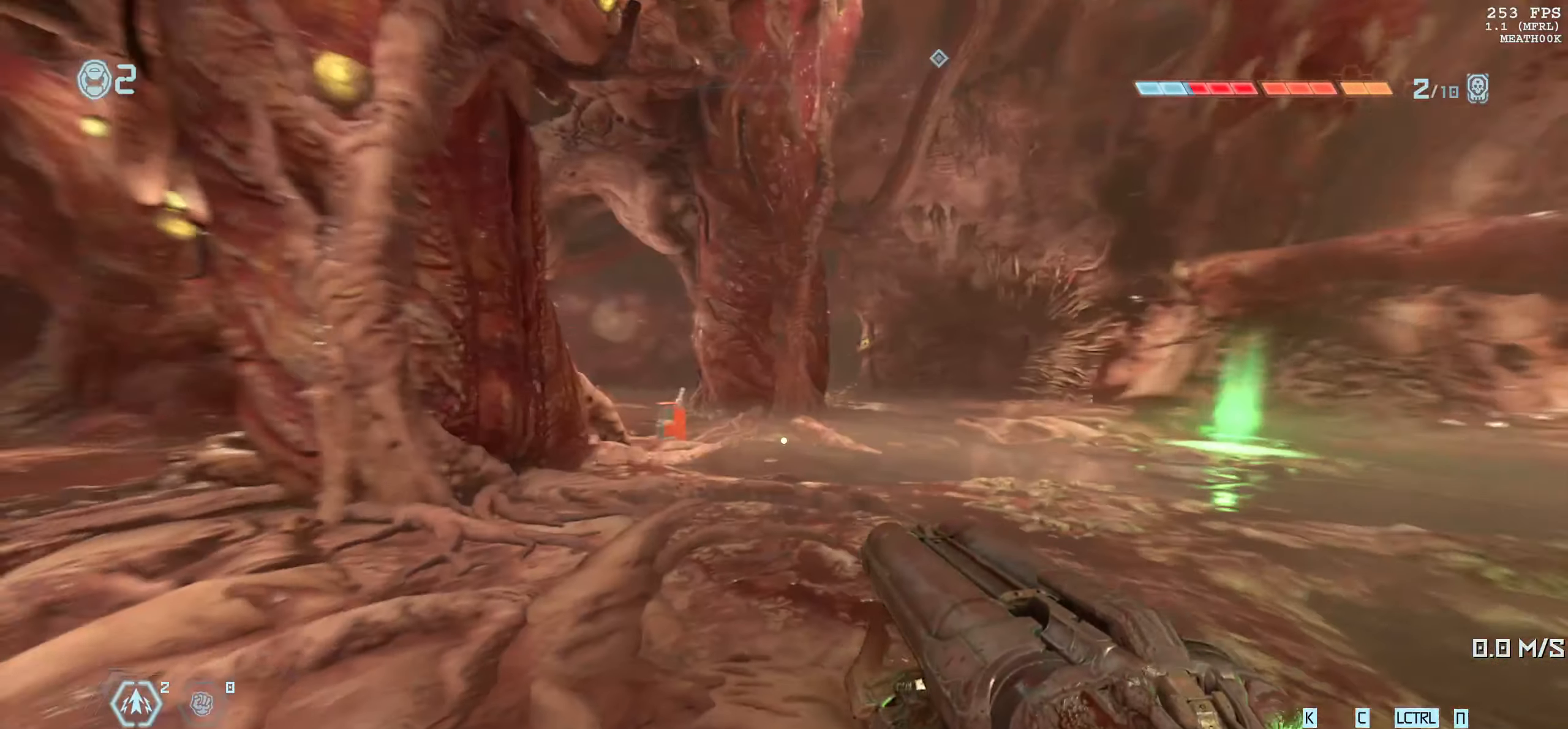
Gameplay with keyboard and mouse; each line is a JSON object with the keys and mouse buttons held at the frame after it. "events" lists presses ("down") and releases ("up") of "1", "2", "3", "4", "5", "6", "a", "alt", "b", "c", "caps_lock", "ctrl", "d", "down", "e", "escape", "f", "g", "h", "left", "m", "n", "q", "r", "return", "right", "s", "shift", "space", "super", "t", "tab", "up", "v", "w", "x", "y", "z", "mouse_left", "mouse_wheel", "mouse_right", "mouse_mb4" and "mouse_mb5" between this image and that frame as [ms after this image, input, new state], when the widget could be followed in between. "mouse_left", "mouse_wheel", "mouse_right", "mouse_mb4", "mouse_mb5" = the "left", "wheel", "right", "mb4", "mb5" buttons of the "mouse" list. No other keys are recorded. "wheel" means that the mouse wheel is clicked or scrolled. Mouse movement is not recorded.
{"keys": [], "mouse": [], "events": []}
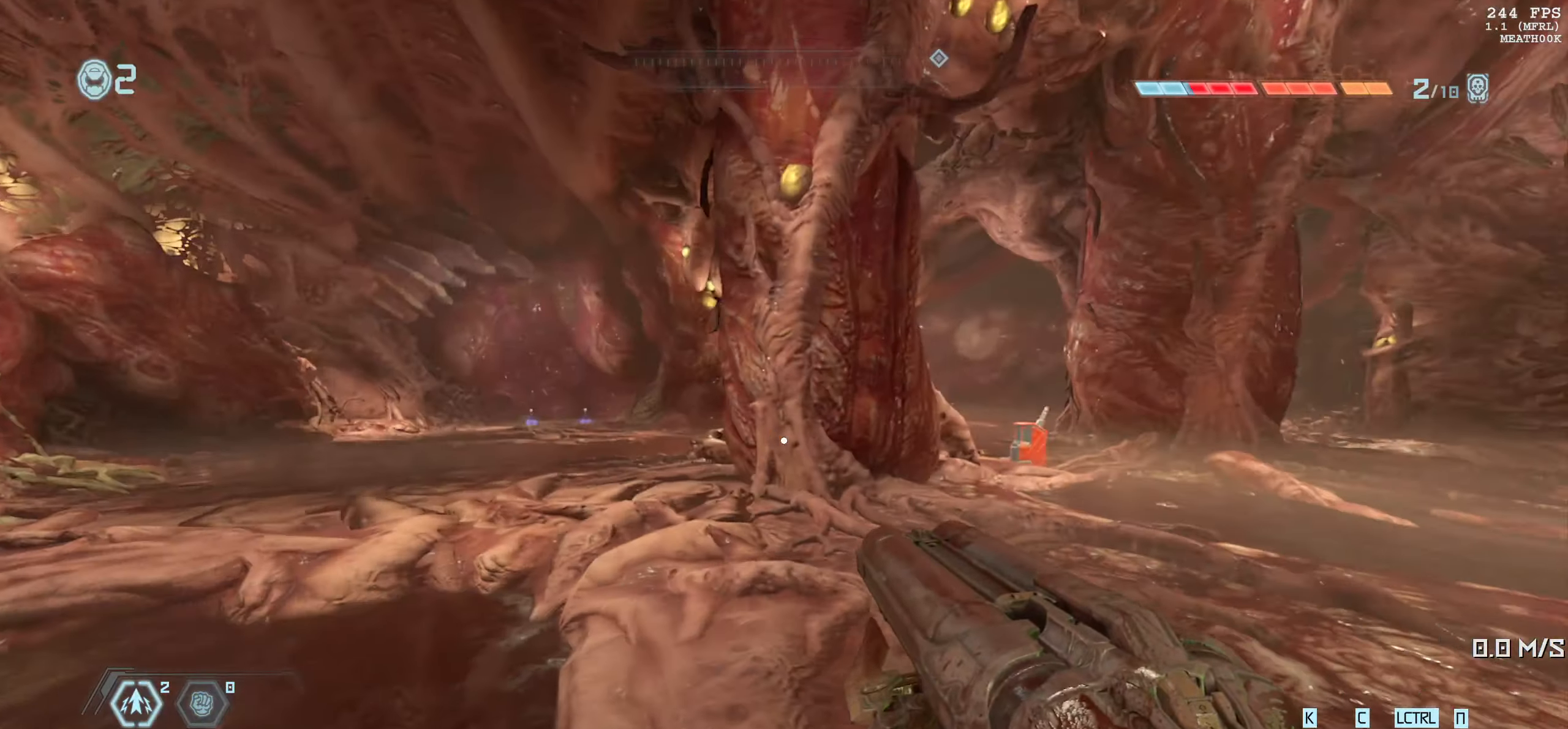
{"keys": ["s"], "mouse": [], "events": [[16, "a", "down"], [133, "a", "up"], [300, "d", "down"], [367, "s", "down"], [450, "d", "up"]]}
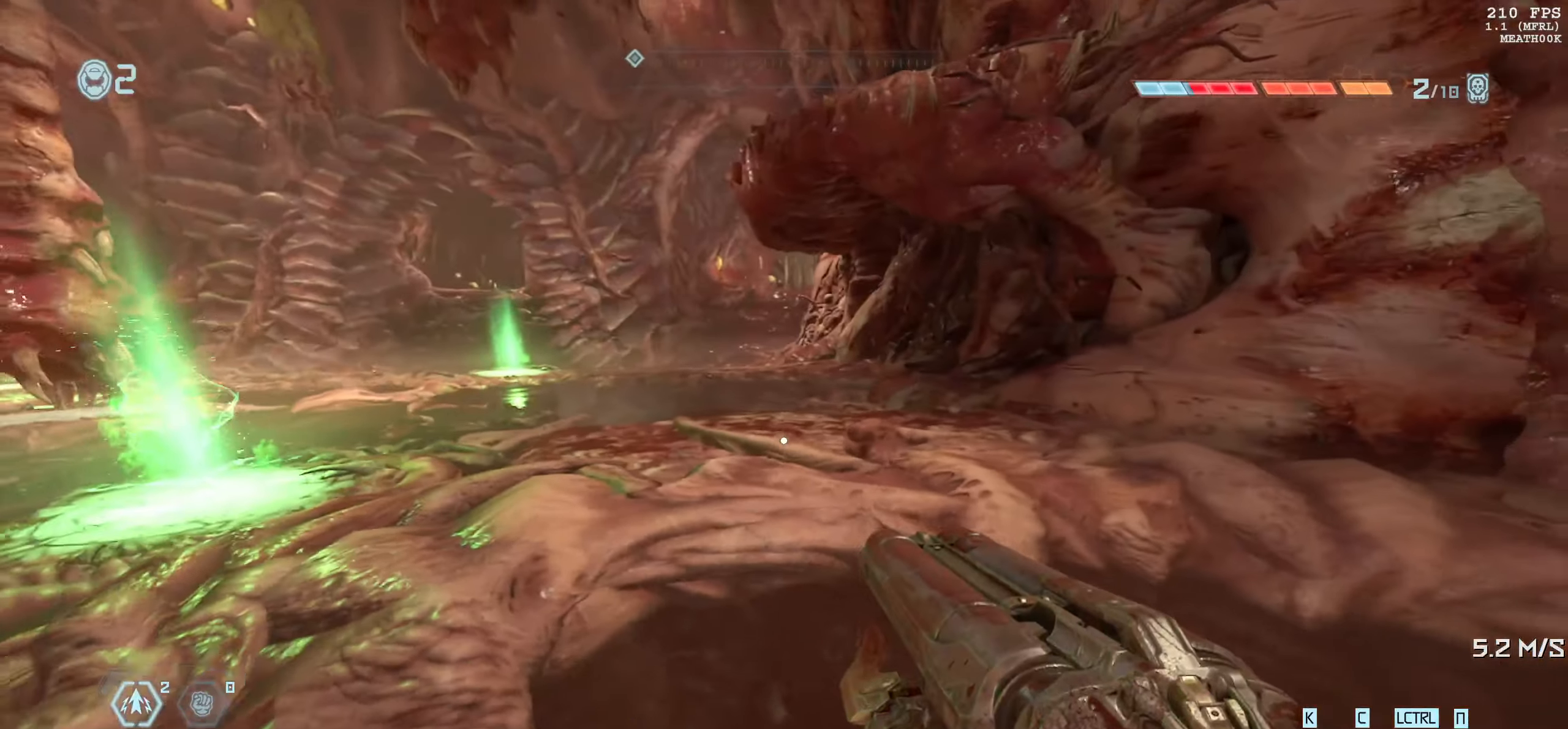
{"keys": ["space"], "mouse": [], "events": [[50, "d", "down"], [133, "s", "up"], [250, "d", "up"], [250, "space", "down"], [333, "space", "up"], [500, "space", "down"]]}
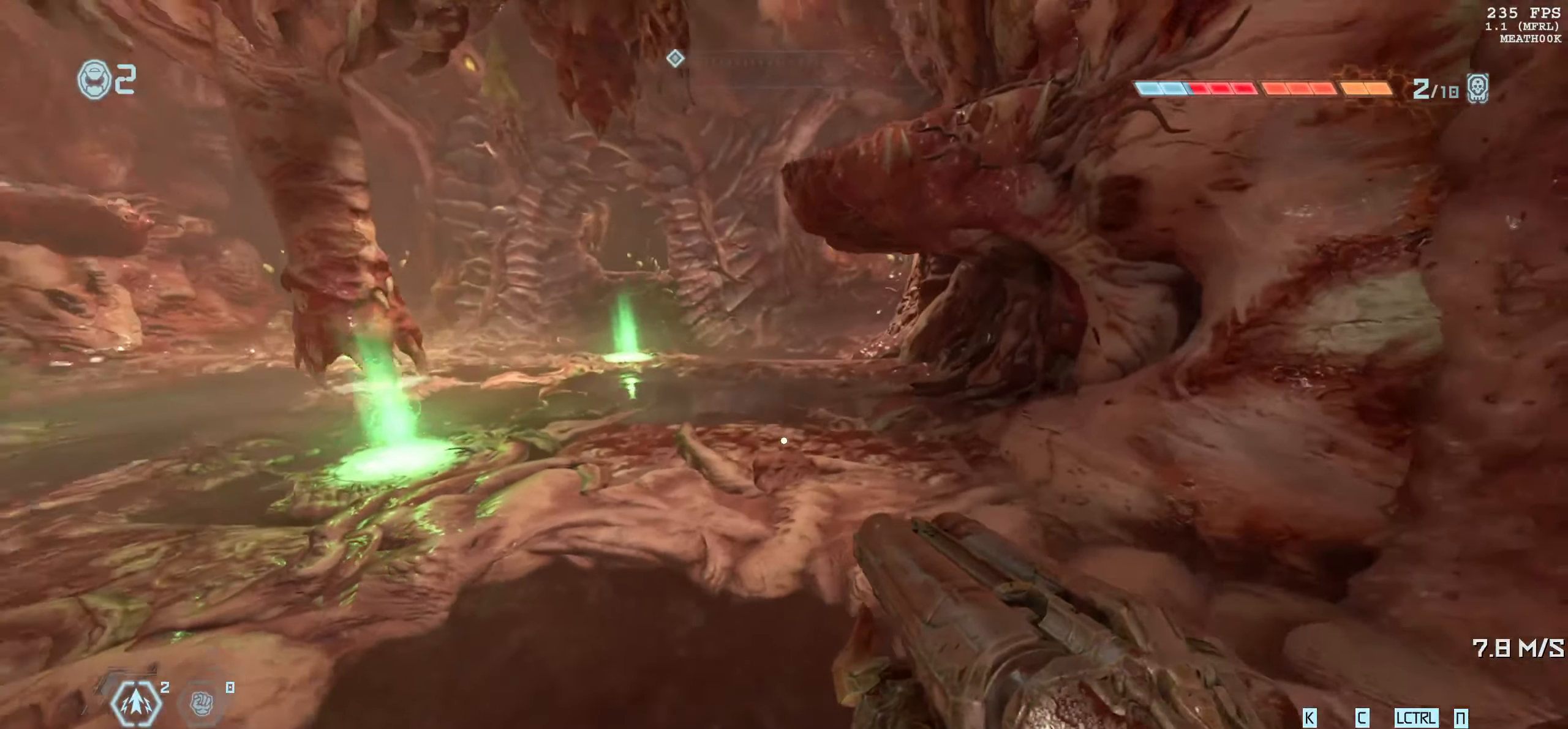
{"keys": ["d"], "mouse": [], "events": [[33, "s", "down"], [83, "space", "up"], [217, "a", "down"], [300, "s", "up"], [383, "a", "up"], [483, "d", "down"]]}
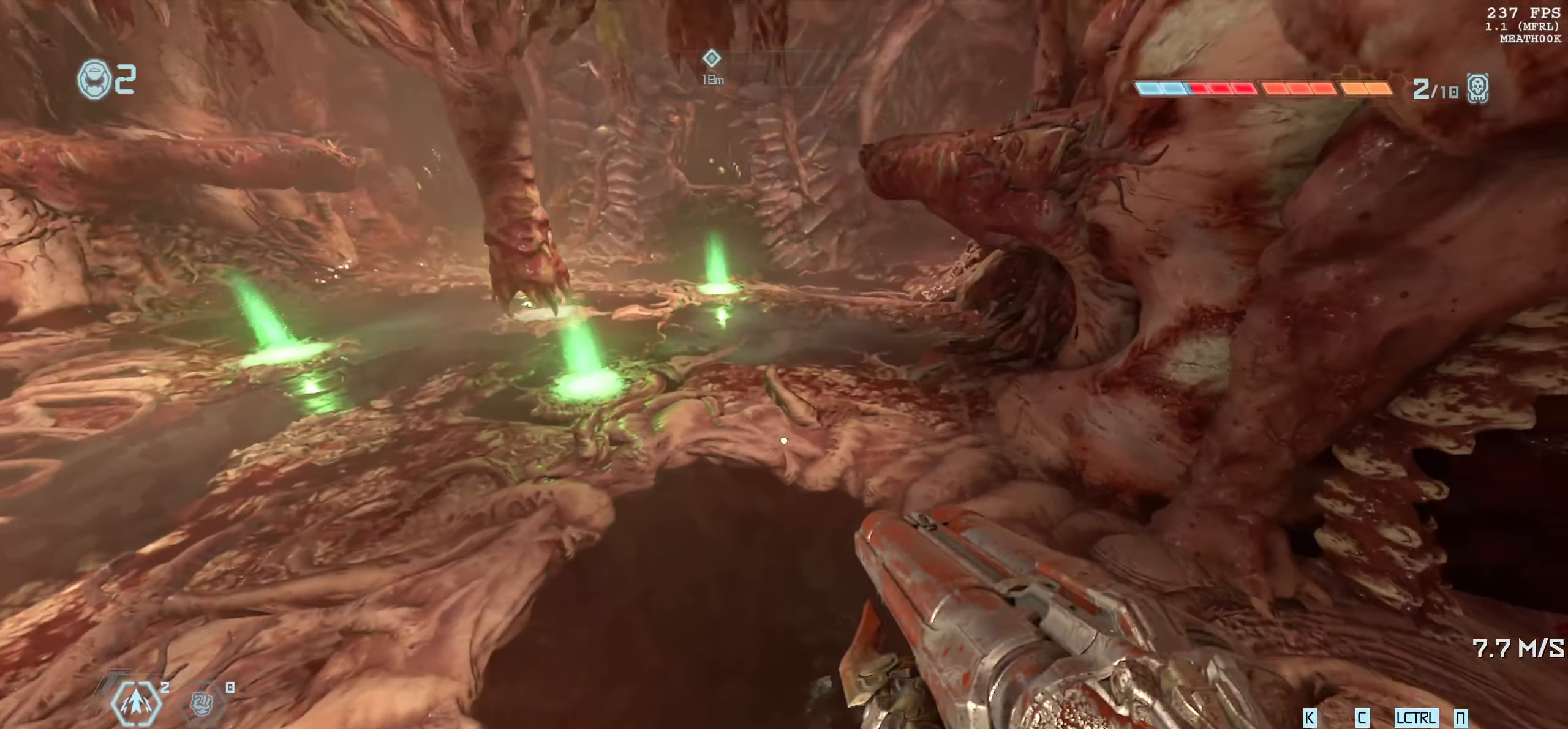
{"keys": ["w"], "mouse": [], "events": [[67, "w", "down"], [150, "d", "up"]]}
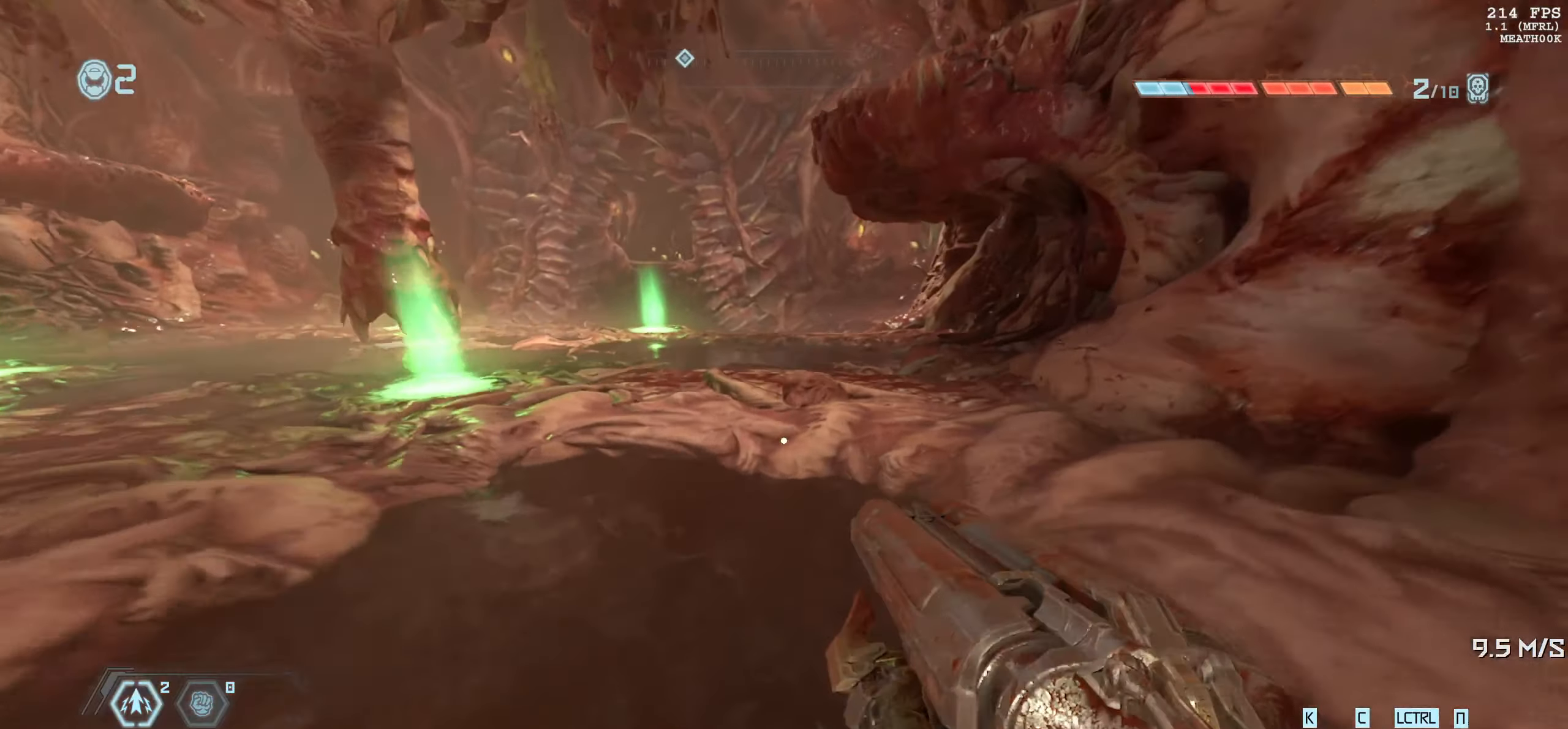
{"keys": [], "mouse": [], "events": [[250, "w", "up"]]}
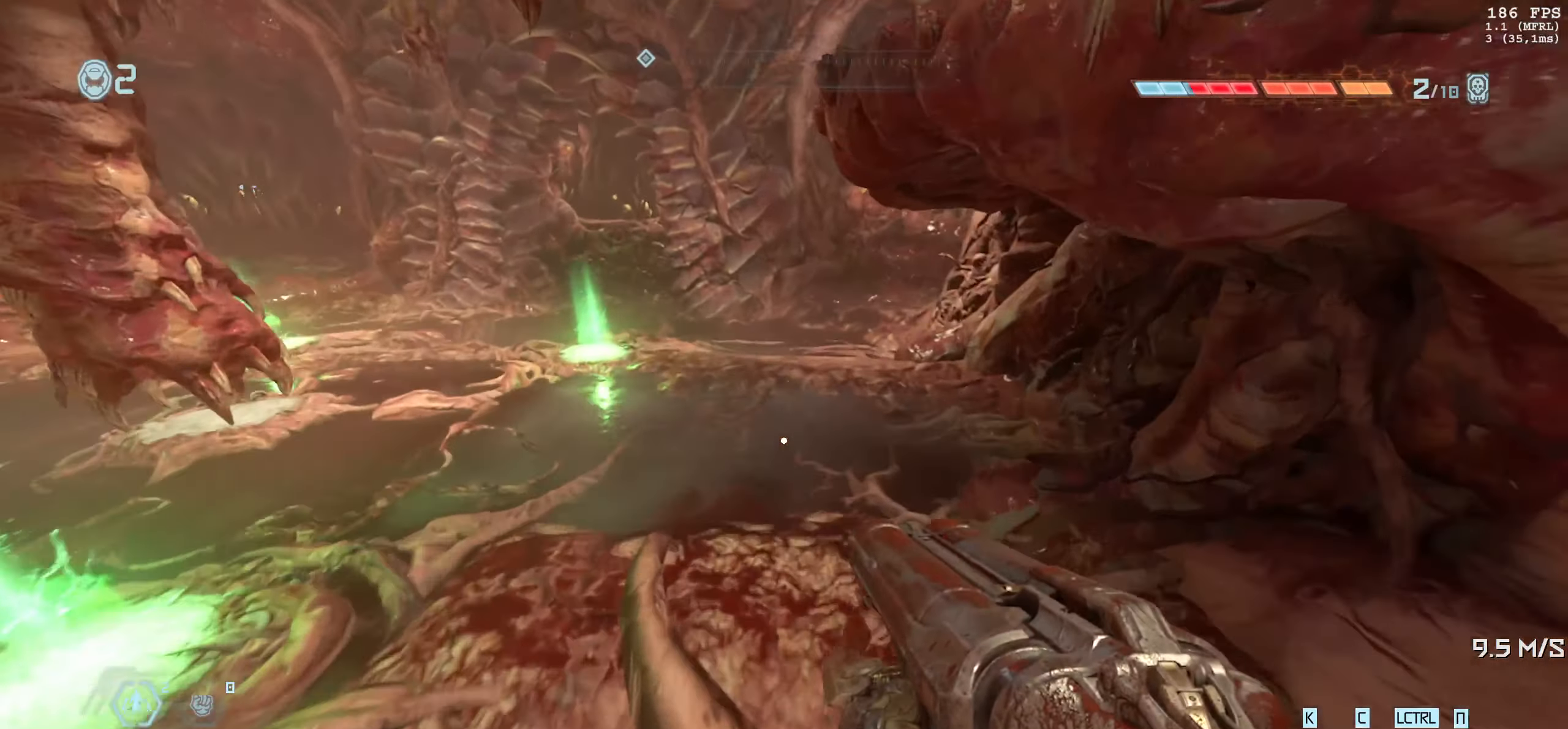
{"keys": [], "mouse": [], "events": [[67, "c", "down"], [150, "c", "up"]]}
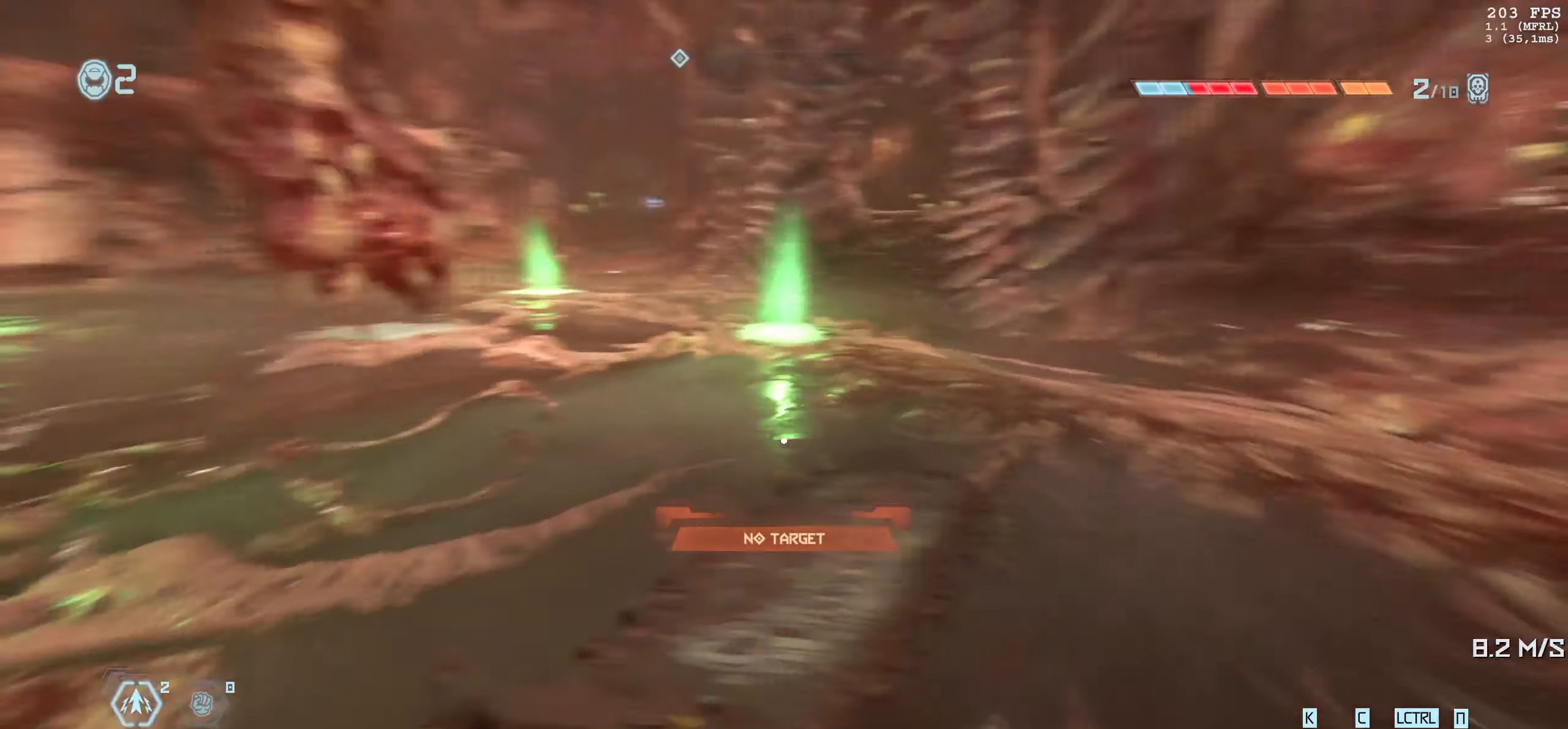
{"keys": ["a"], "mouse": [], "events": [[17, "a", "down"]]}
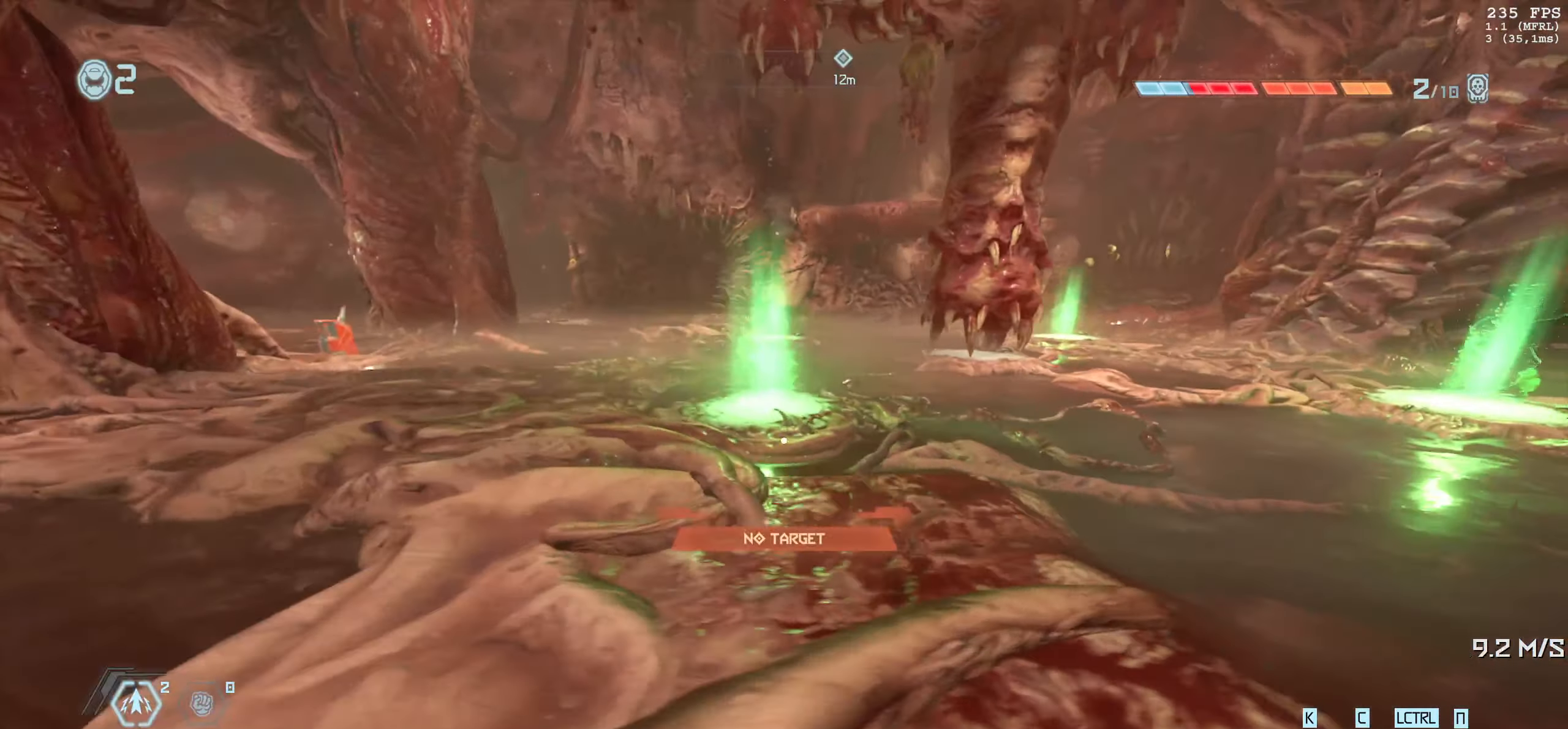
{"keys": [], "mouse": [], "events": [[50, "w", "down"], [300, "a", "up"], [333, "w", "up"]]}
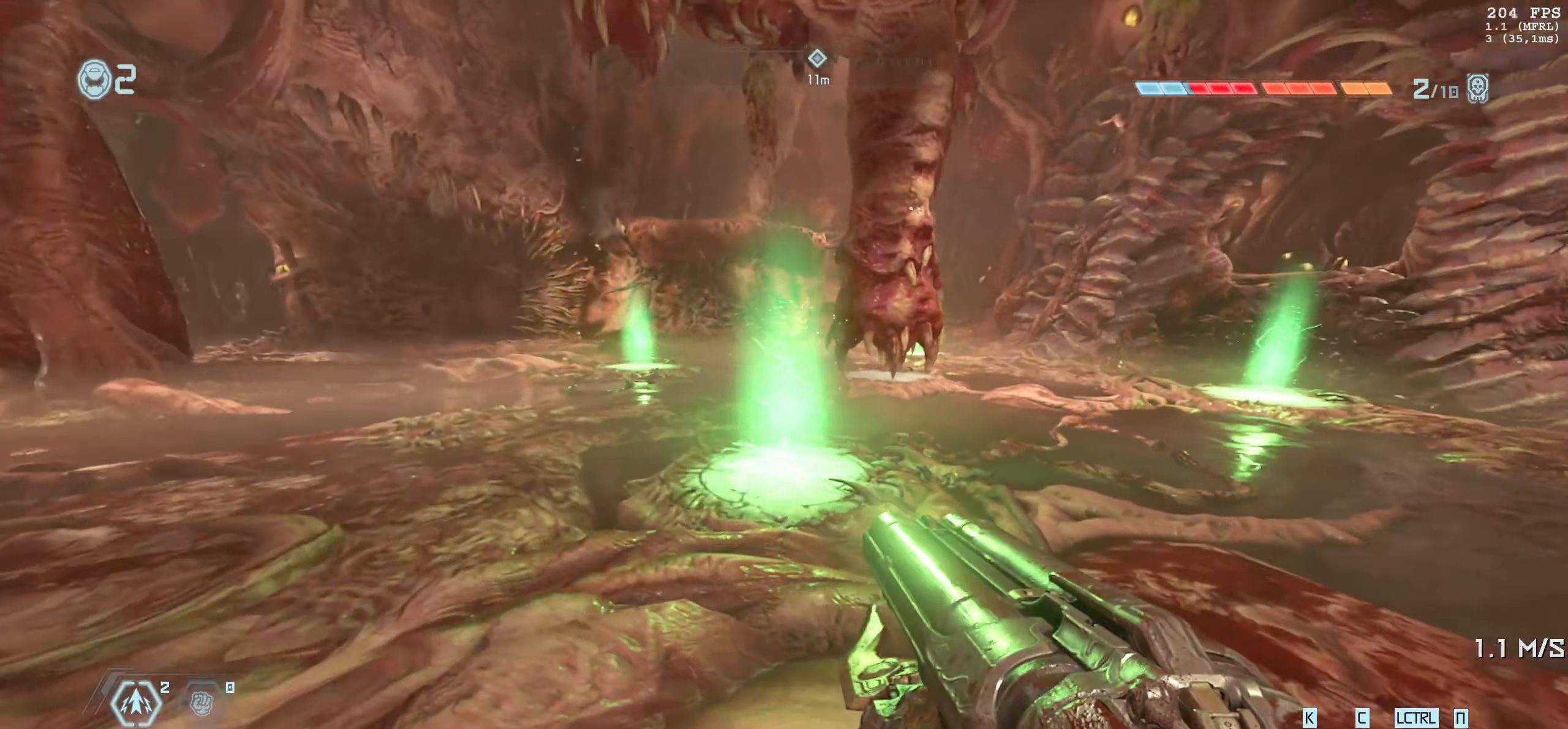
{"keys": ["d", "s"], "mouse": [], "events": [[467, "s", "down"], [500, "d", "down"]]}
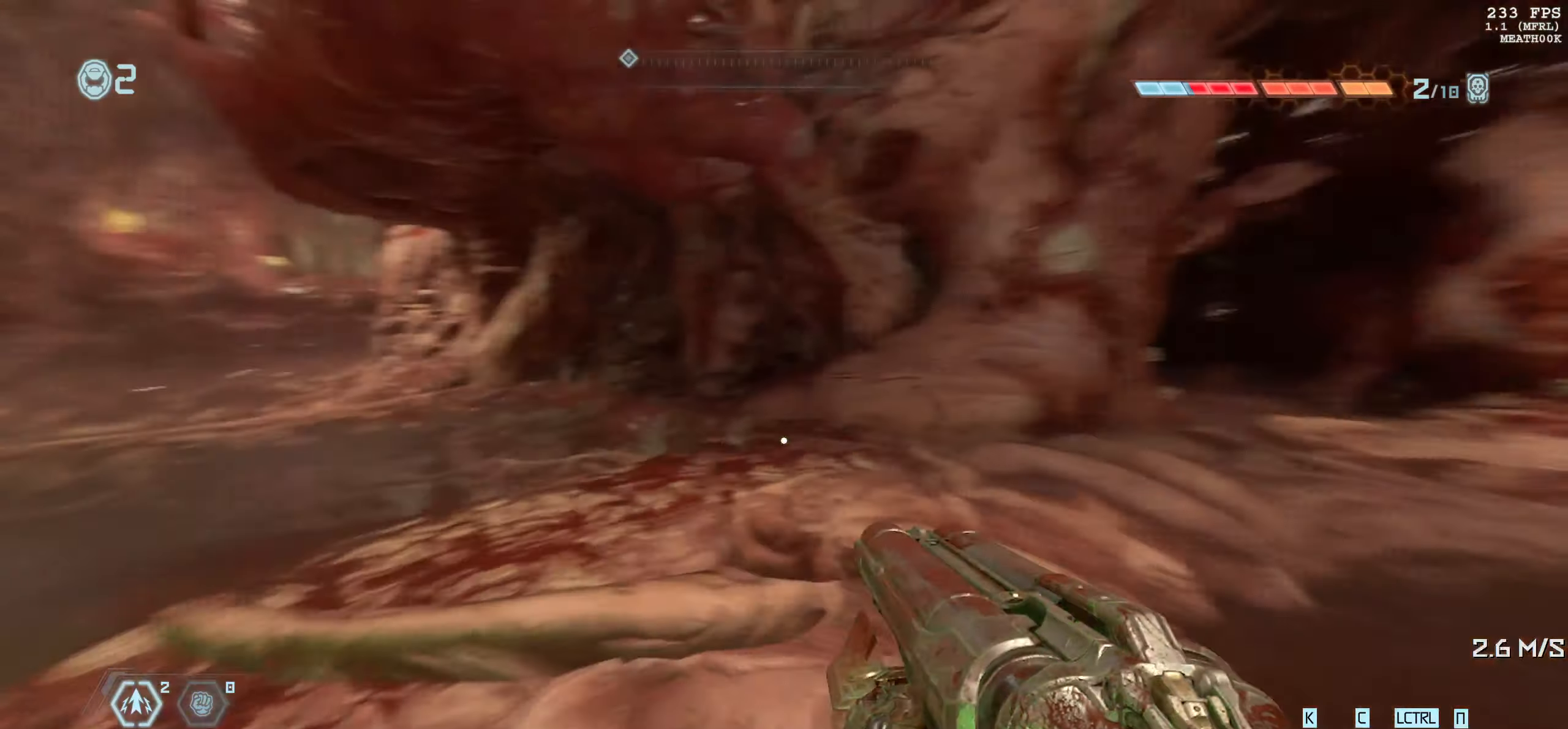
{"keys": ["d", "w"], "mouse": [], "events": [[200, "s", "up"], [433, "w", "down"]]}
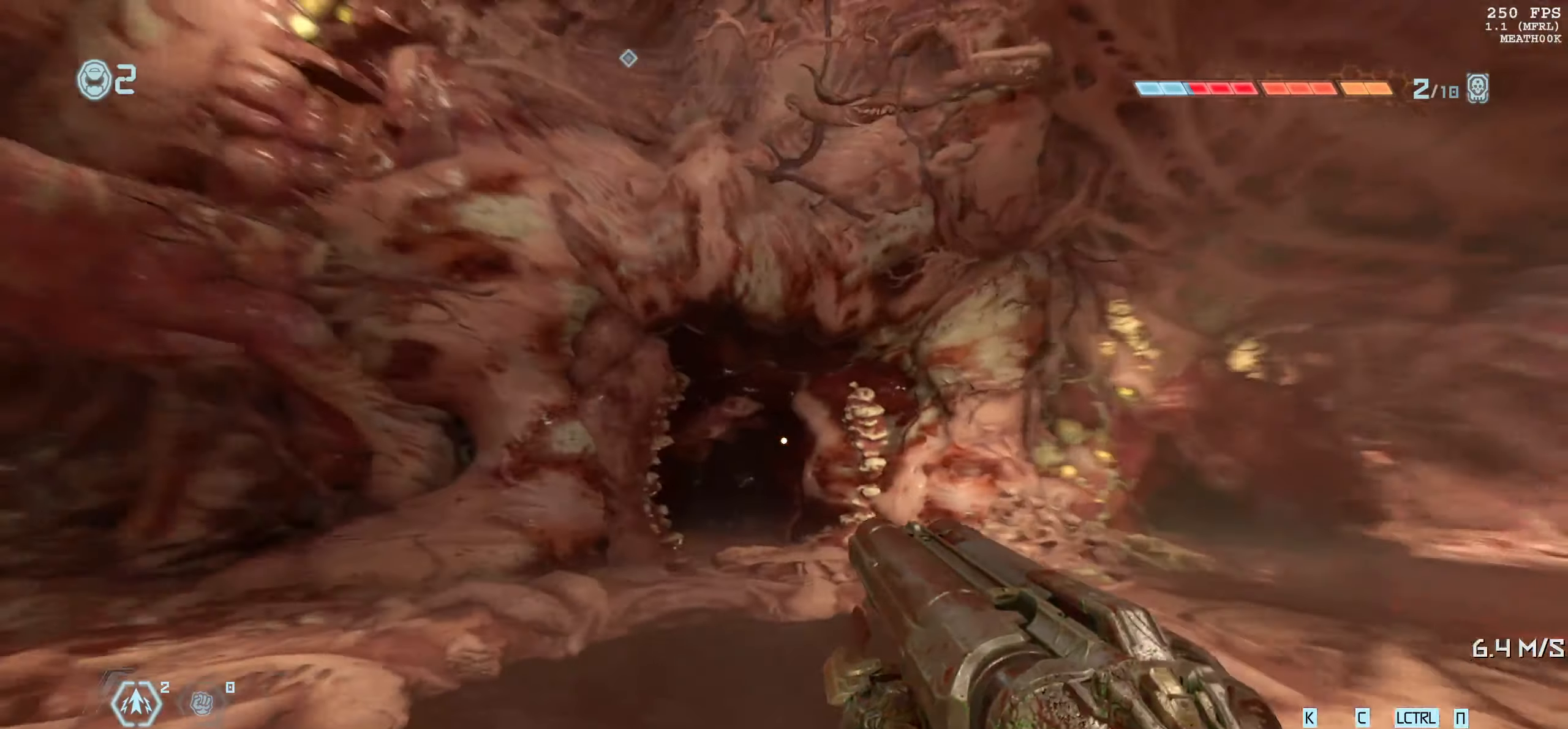
{"keys": ["a"], "mouse": [], "events": [[334, "d", "up"], [384, "w", "up"], [434, "a", "down"]]}
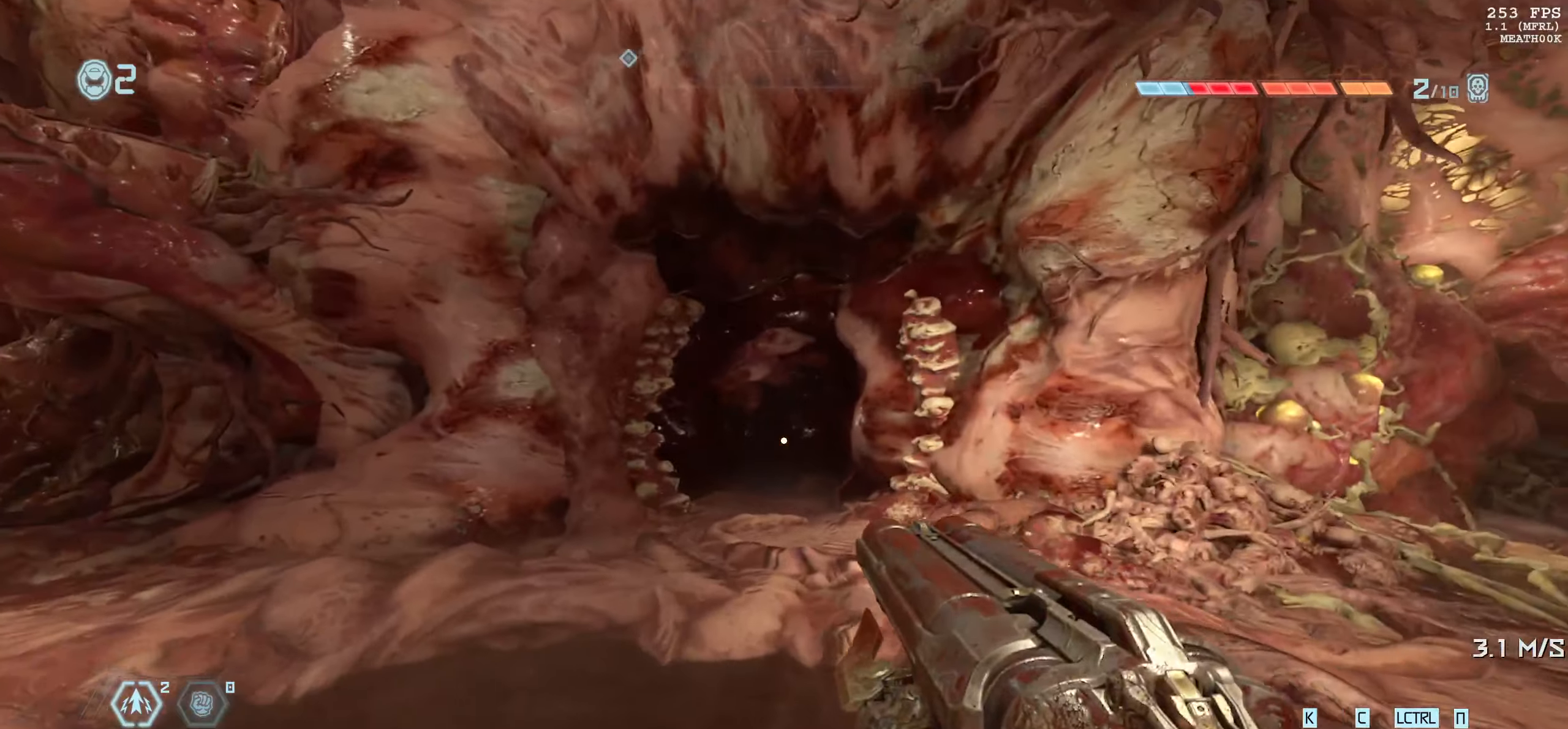
{"keys": ["d", "w"], "mouse": [], "events": [[17, "a", "up"], [234, "w", "down"], [334, "d", "down"]]}
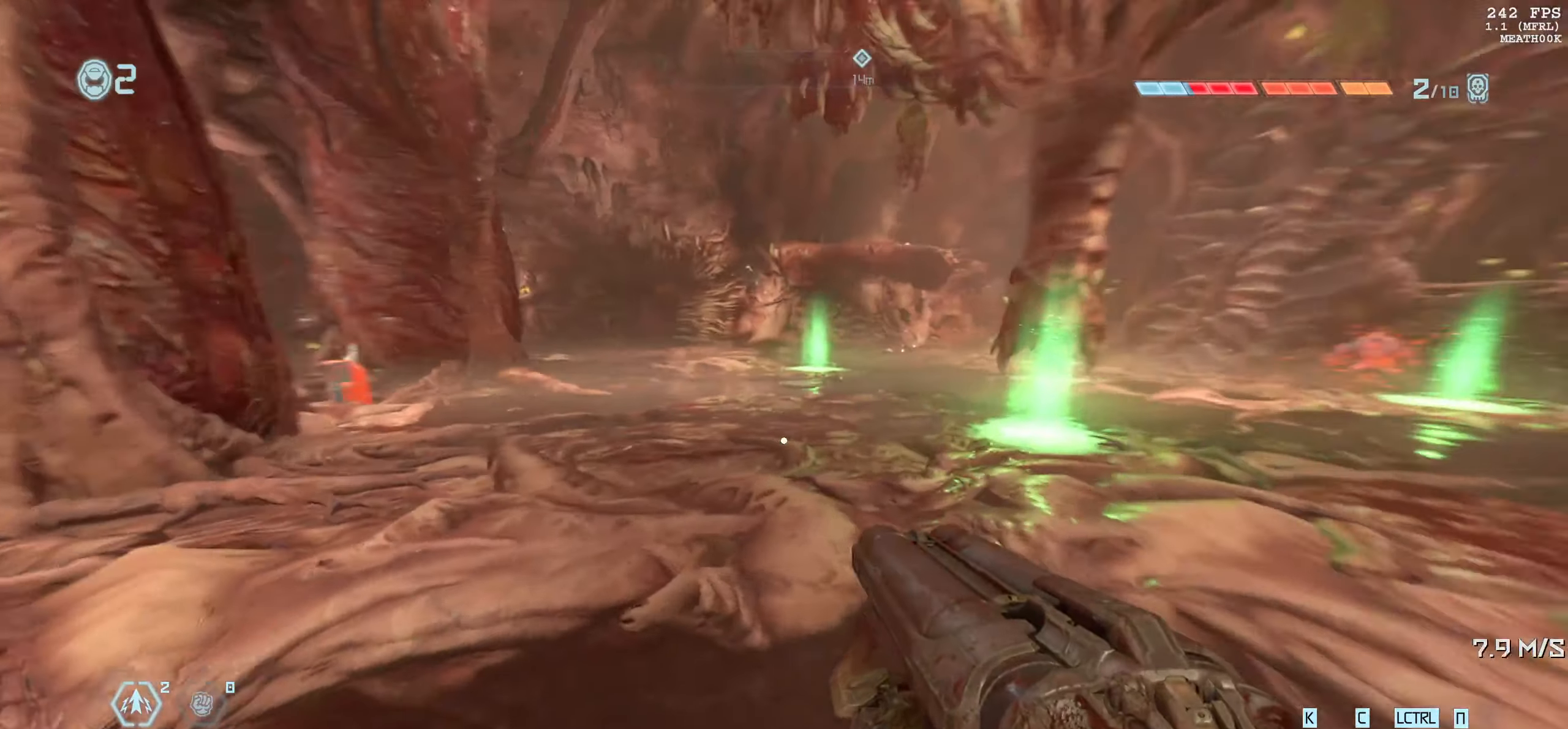
{"keys": ["w"], "mouse": [], "events": [[67, "w", "up"], [100, "d", "up"], [217, "w", "down"]]}
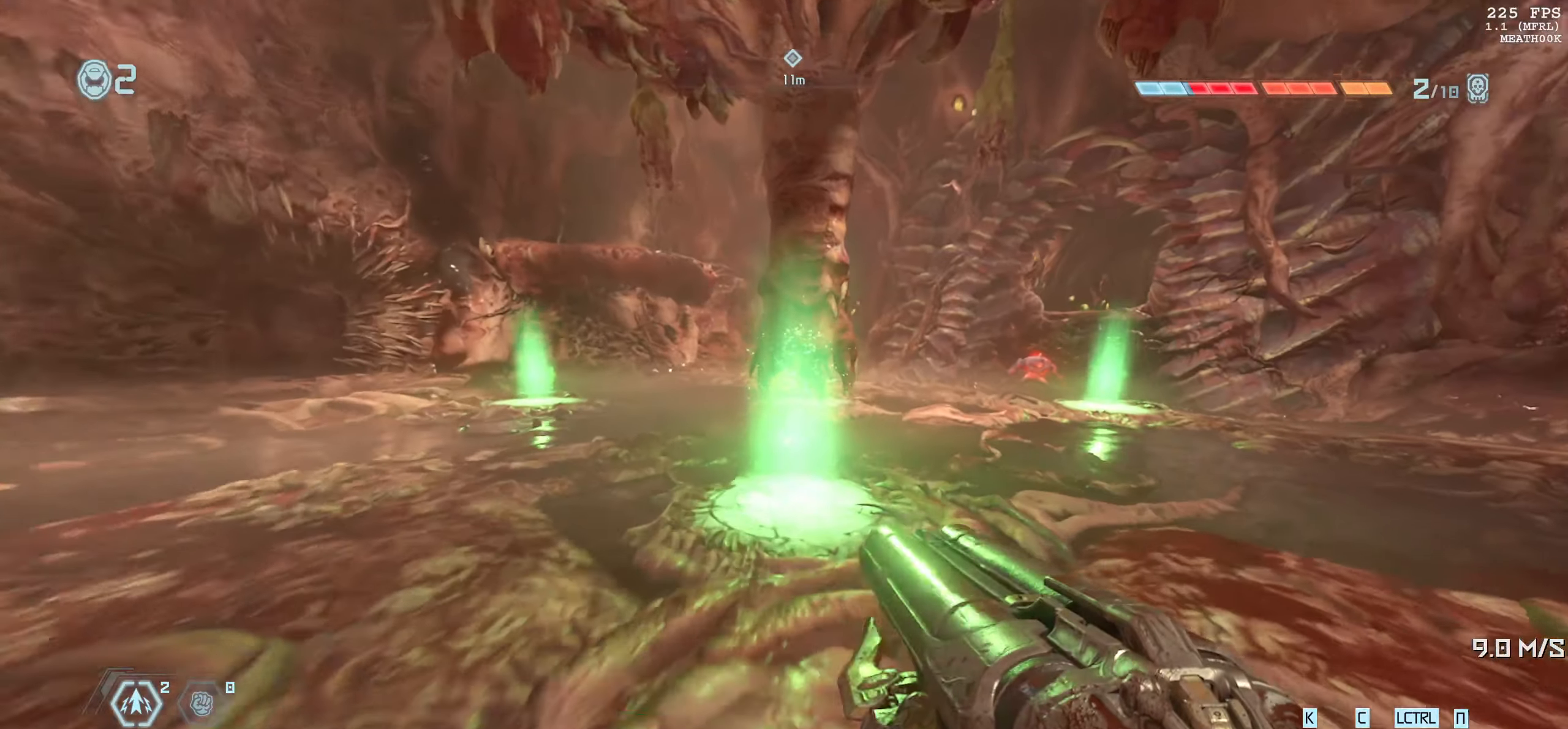
{"keys": [], "mouse": [], "events": [[467, "w", "up"]]}
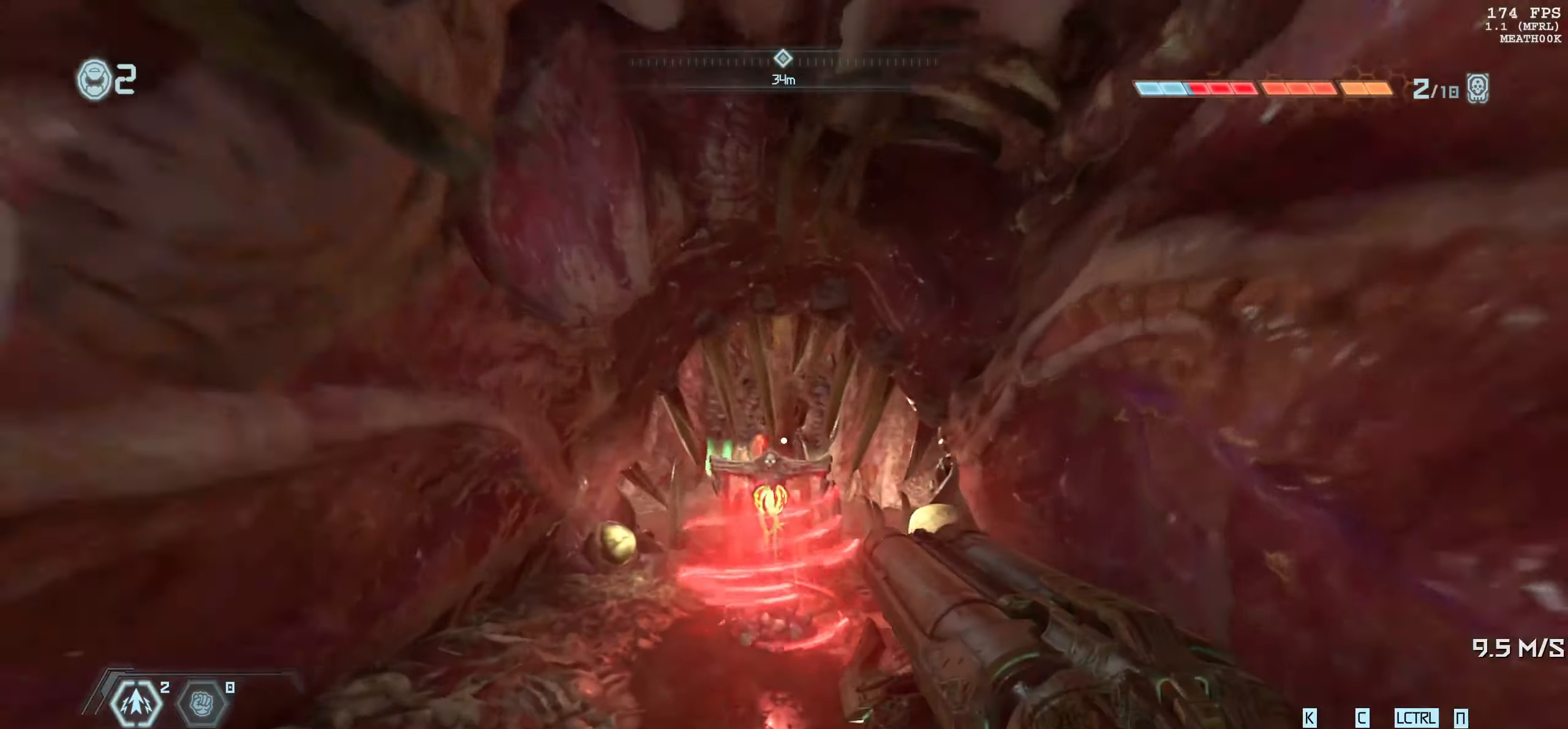
{"keys": ["w"], "mouse": [], "events": [[317, "w", "down"]]}
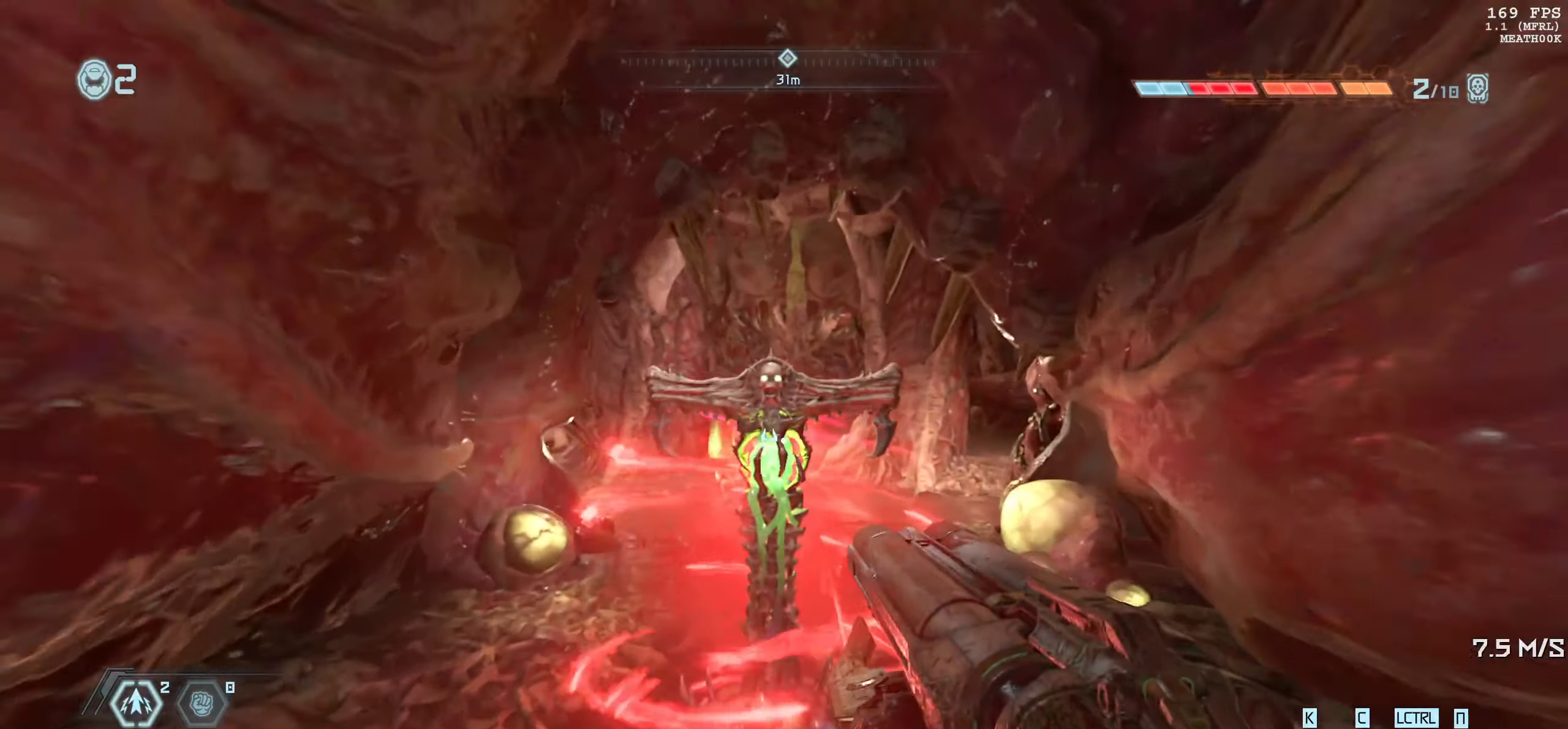
{"keys": [], "mouse": [], "events": [[34, "e", "down"], [167, "e", "up"], [184, "w", "up"]]}
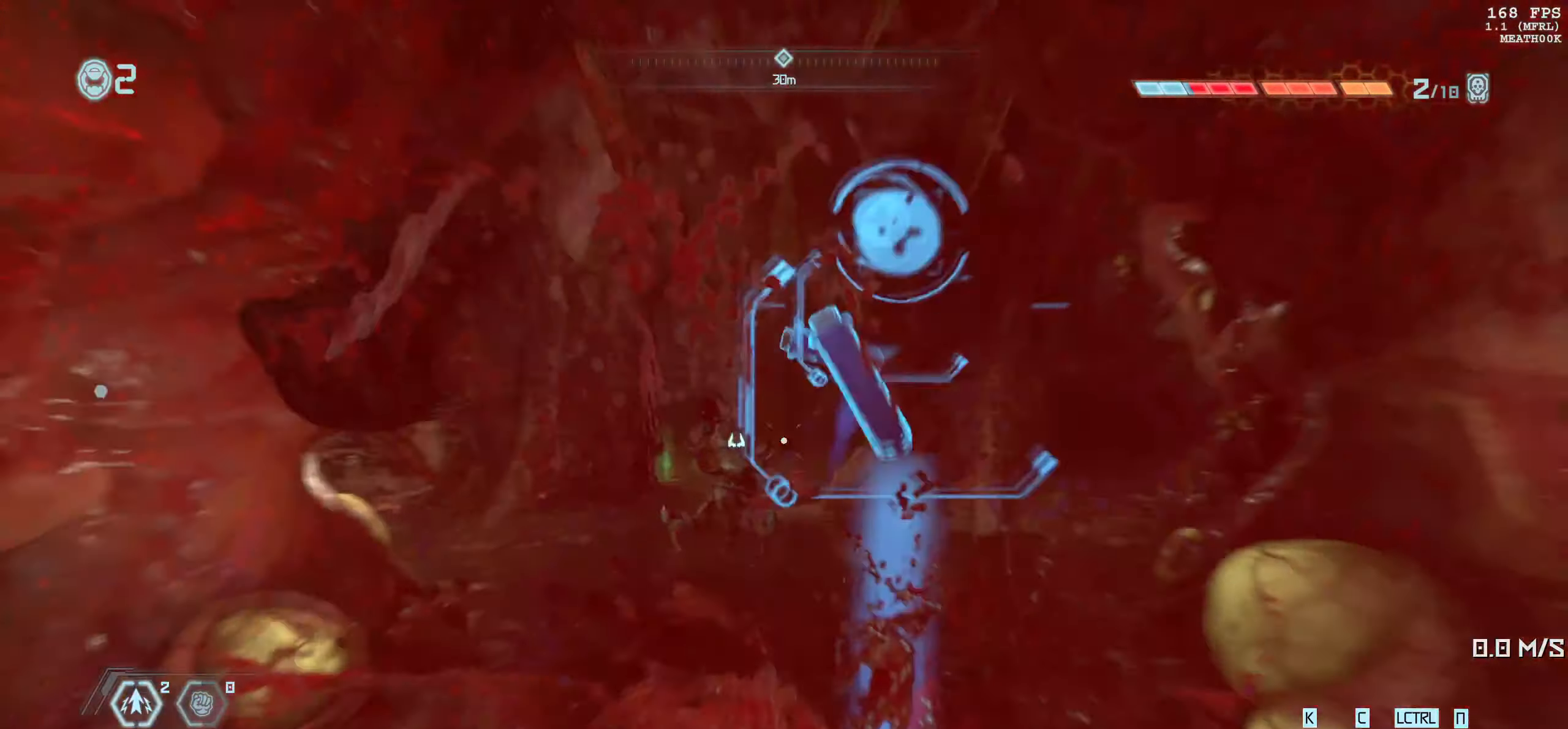
{"keys": ["g", "w"], "mouse": [], "events": [[300, "w", "down"], [484, "g", "down"]]}
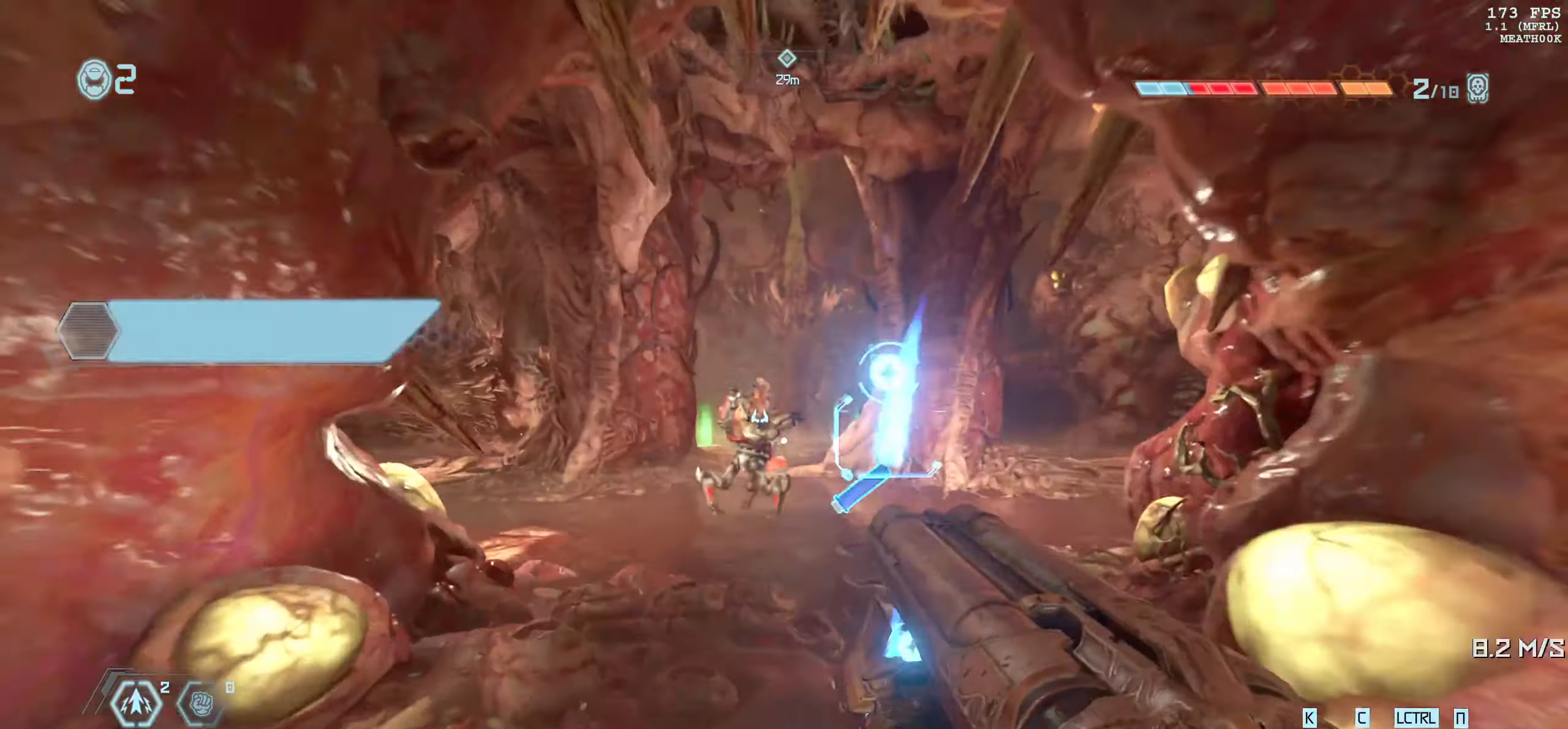
{"keys": [], "mouse": [], "events": [[100, "g", "up"], [250, "w", "up"]]}
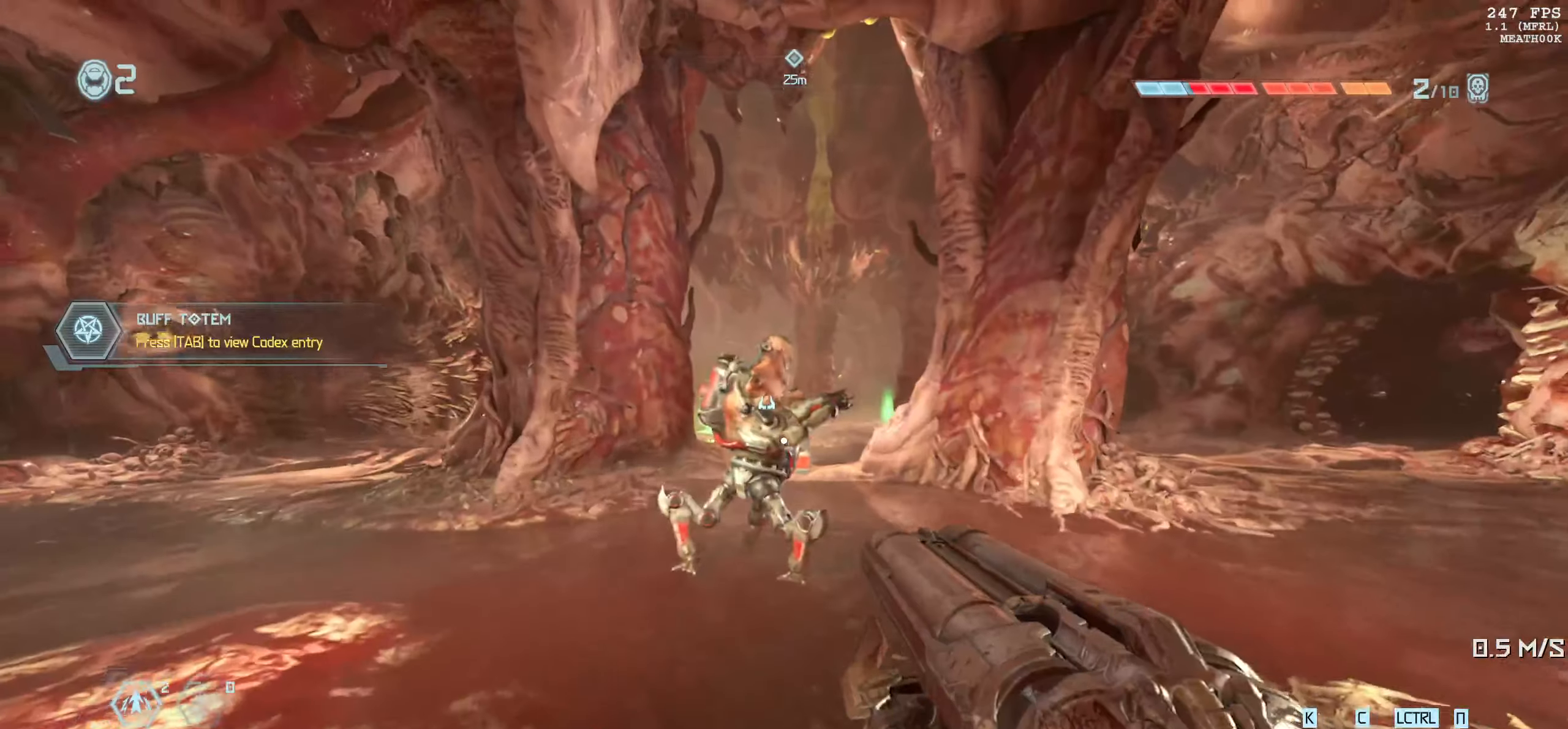
{"keys": [], "mouse": [], "events": [[117, "w", "down"], [467, "w", "up"]]}
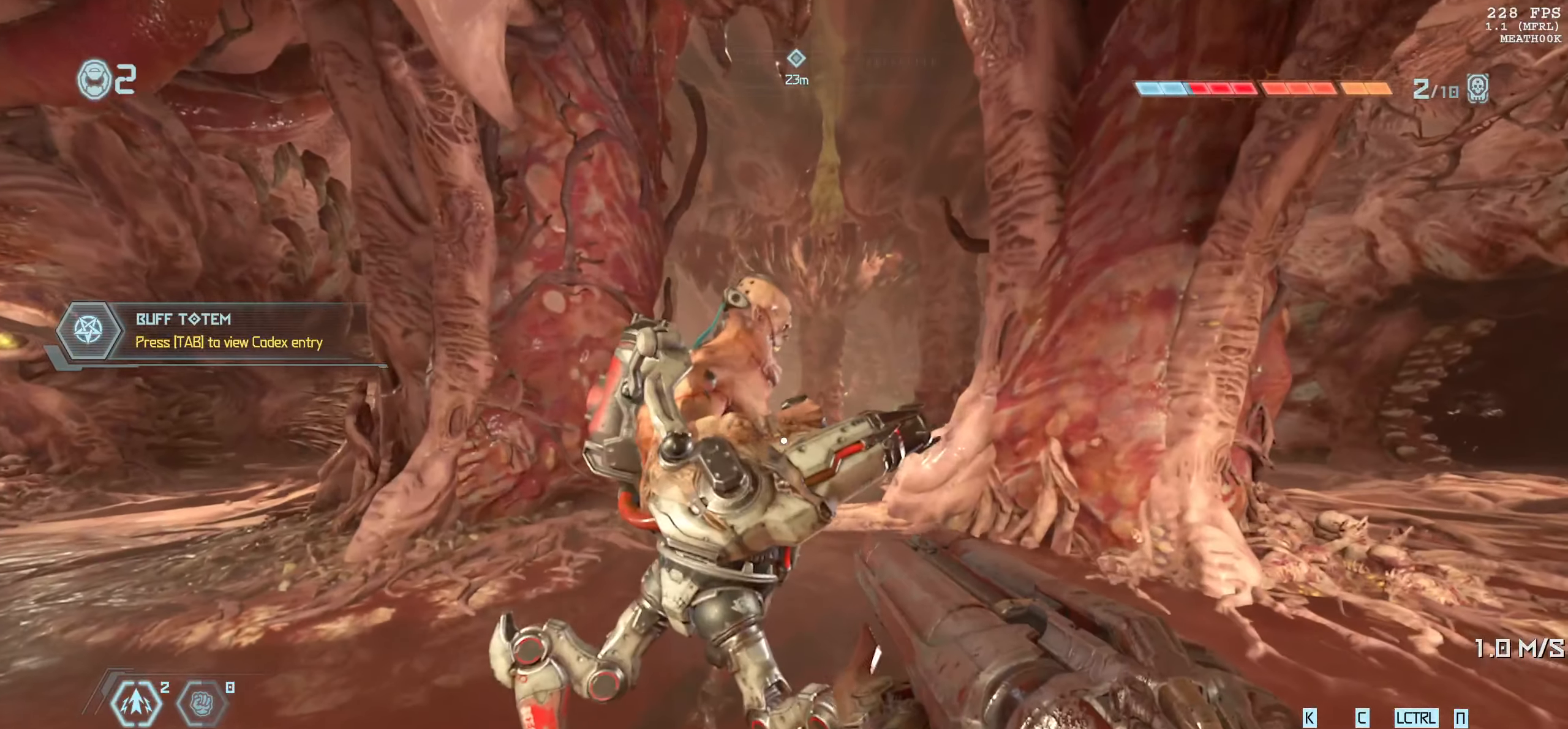
{"keys": [], "mouse": [], "events": [[250, "s", "down"], [434, "s", "up"]]}
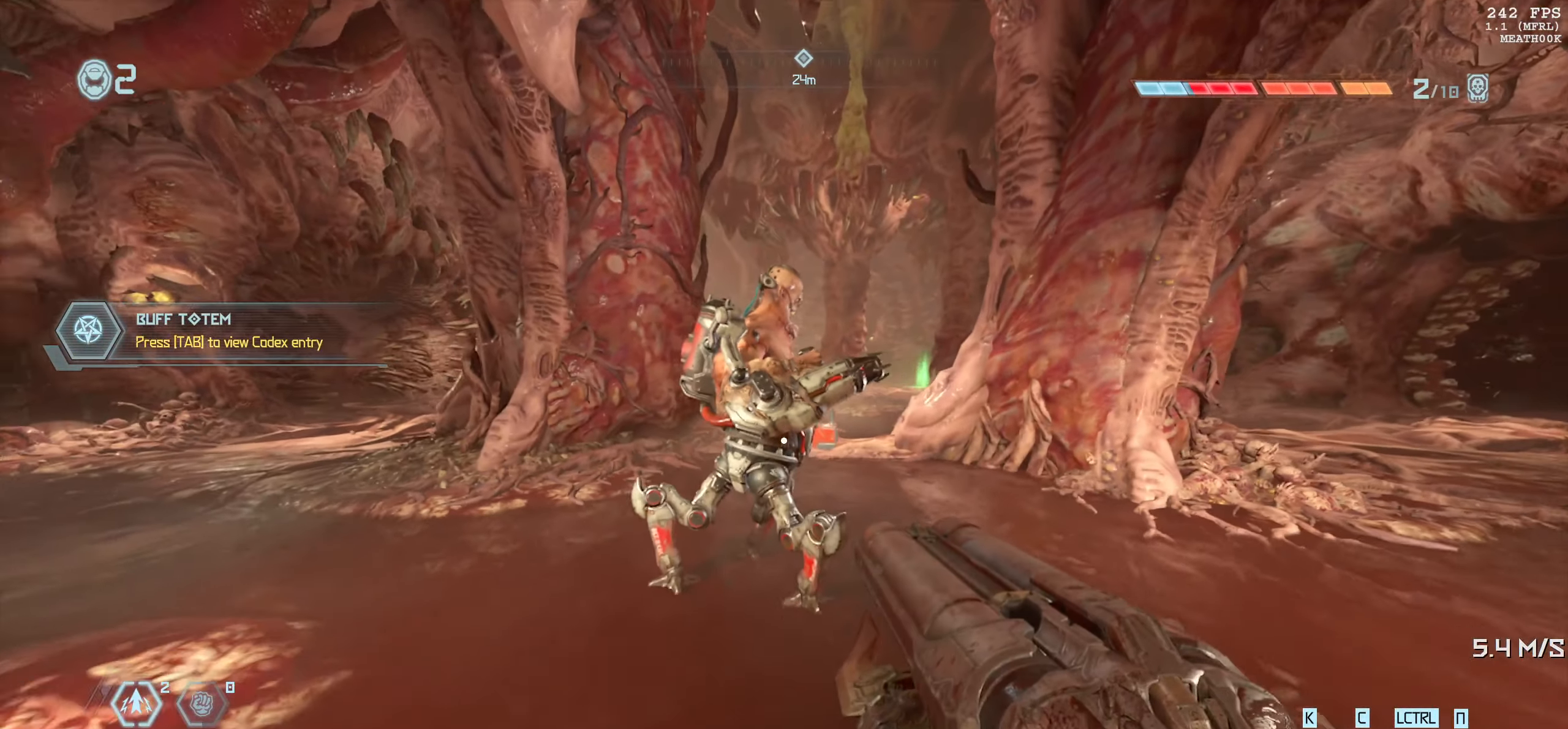
{"keys": ["w"], "mouse": [], "events": [[17, "ctrl", "down"], [167, "ctrl", "up"], [200, "w", "down"]]}
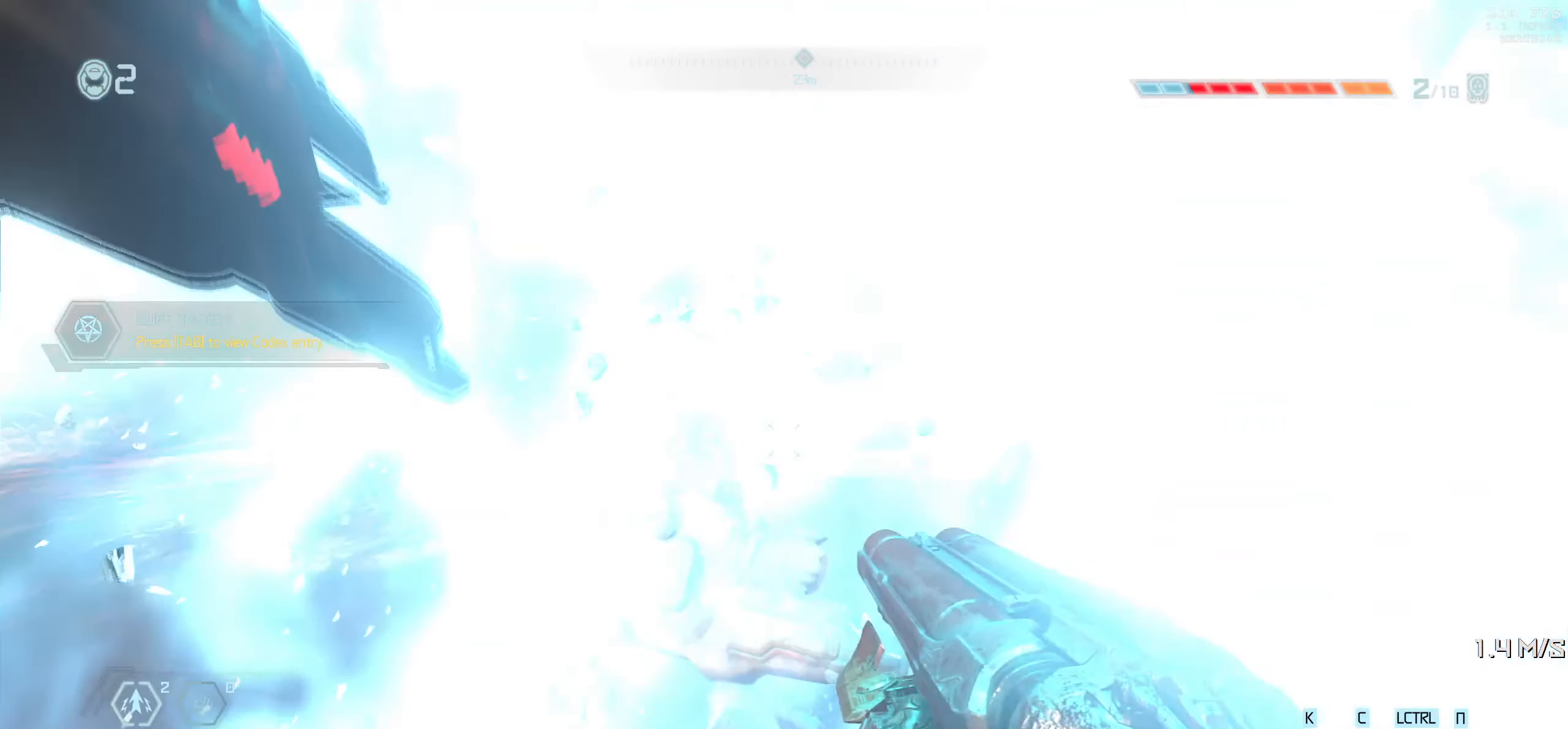
{"keys": ["s"], "mouse": [], "events": [[50, "w", "up"], [200, "s", "down"]]}
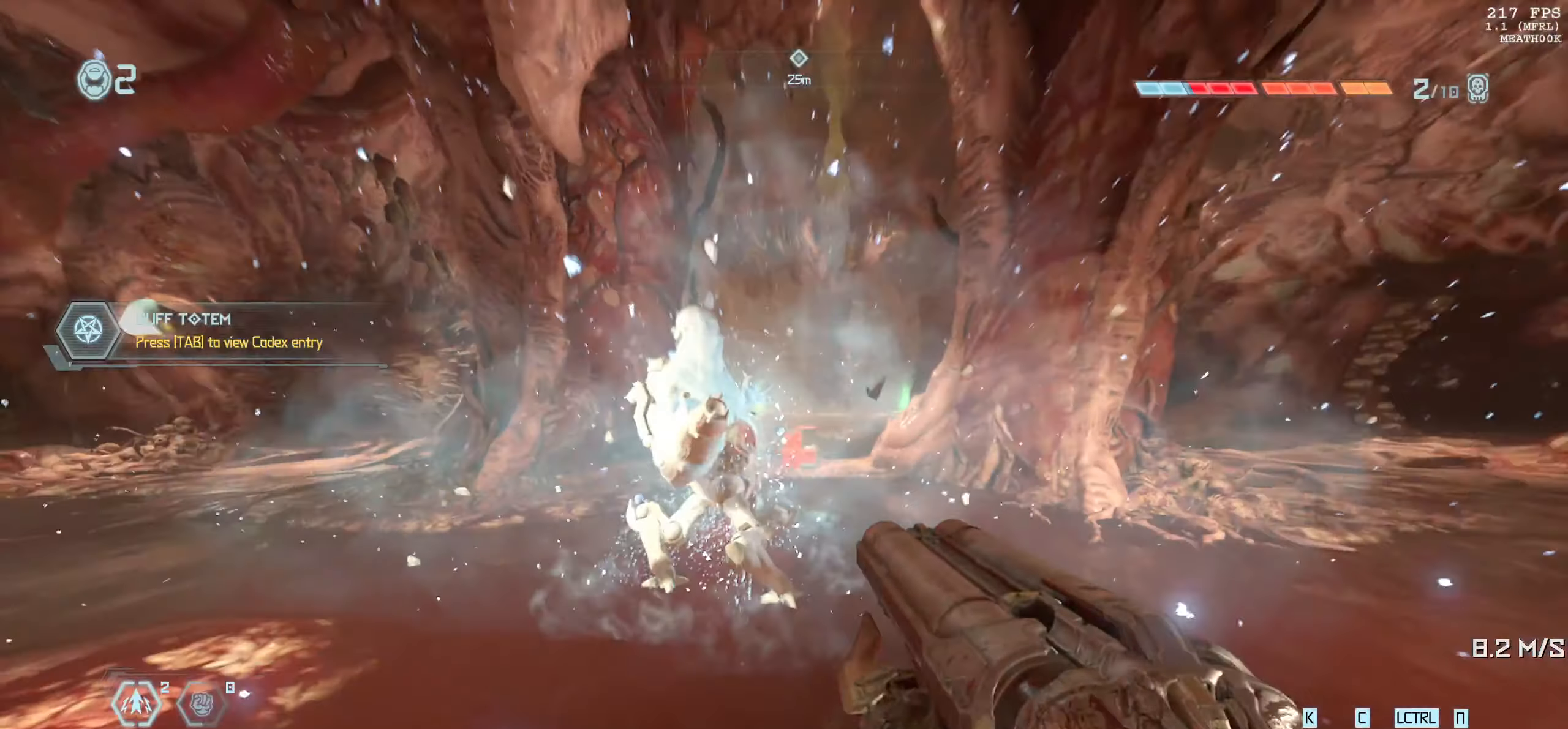
{"keys": [], "mouse": [], "events": [[83, "a", "down"], [250, "a", "up"], [250, "s", "up"]]}
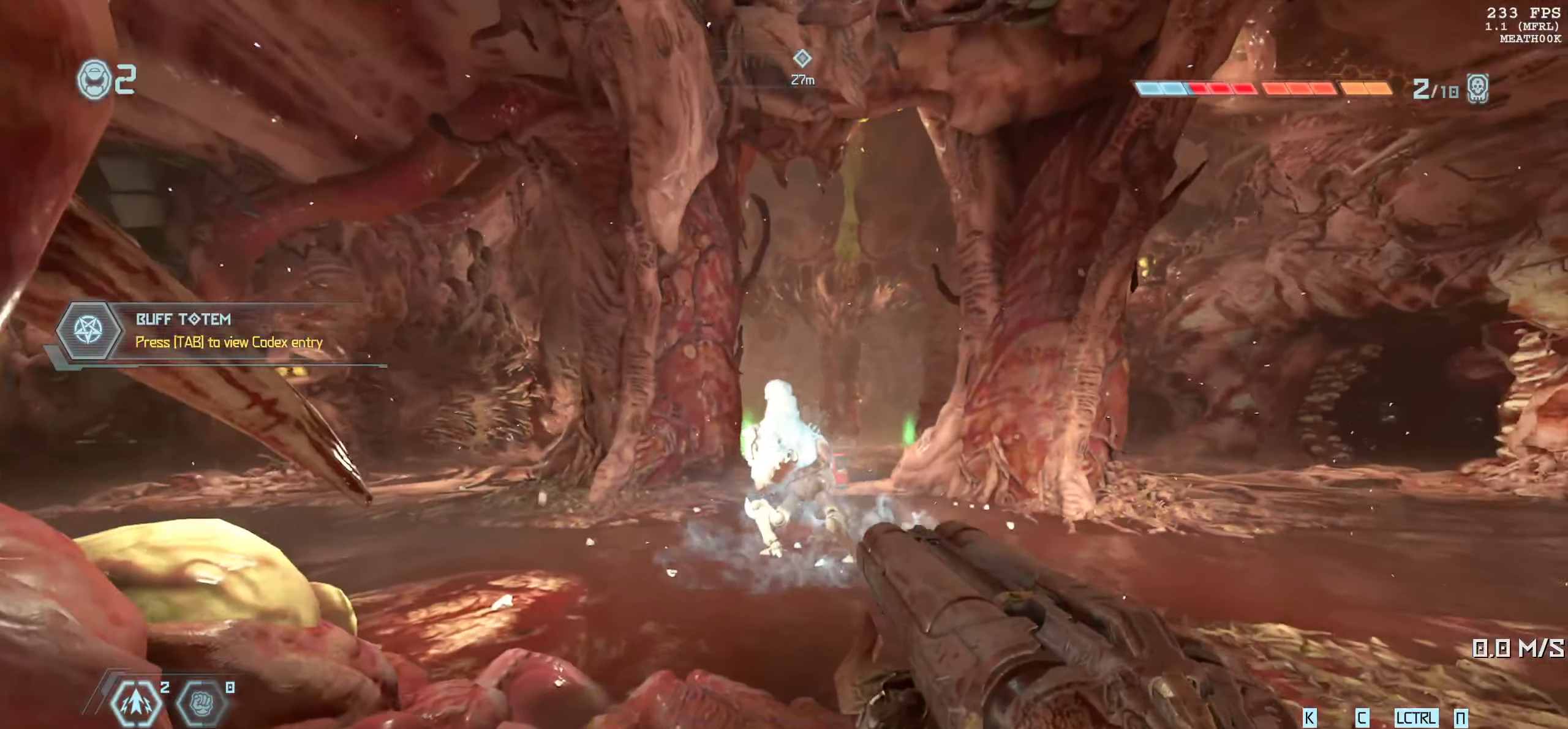
{"keys": ["w"], "mouse": [], "events": [[133, "w", "down"]]}
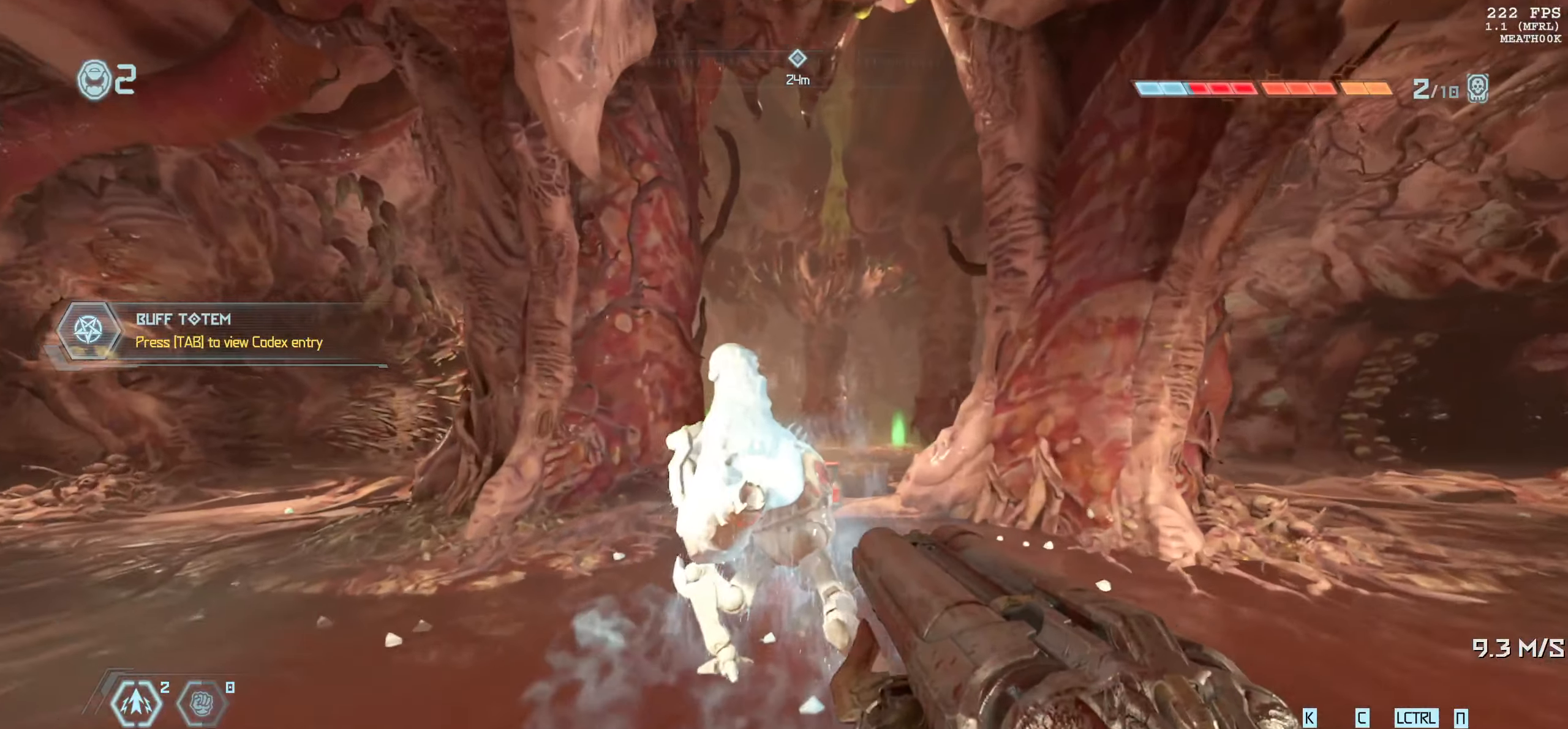
{"keys": [], "mouse": [], "events": [[50, "w", "up"]]}
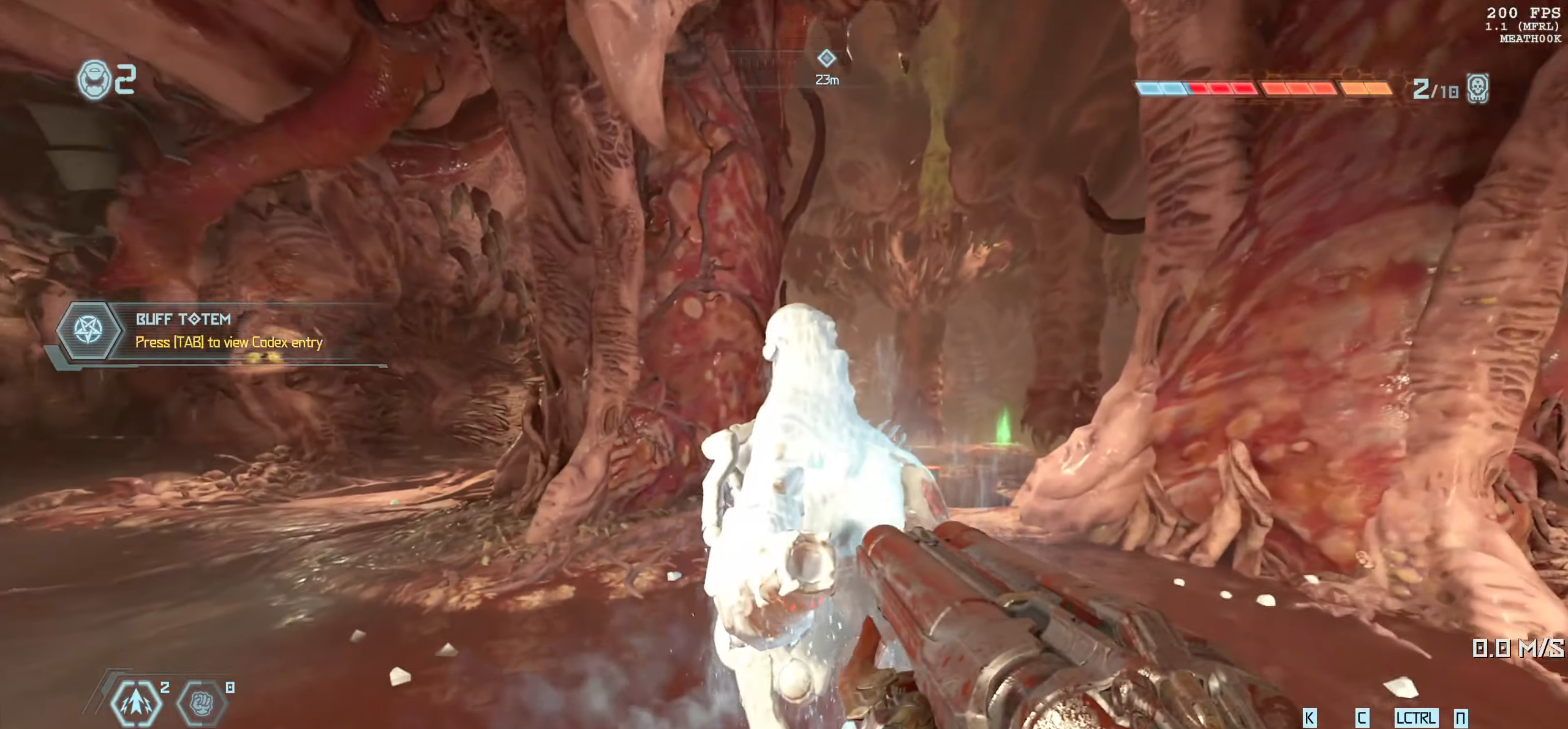
{"keys": ["s"], "mouse": [], "events": [[83, "s", "down"]]}
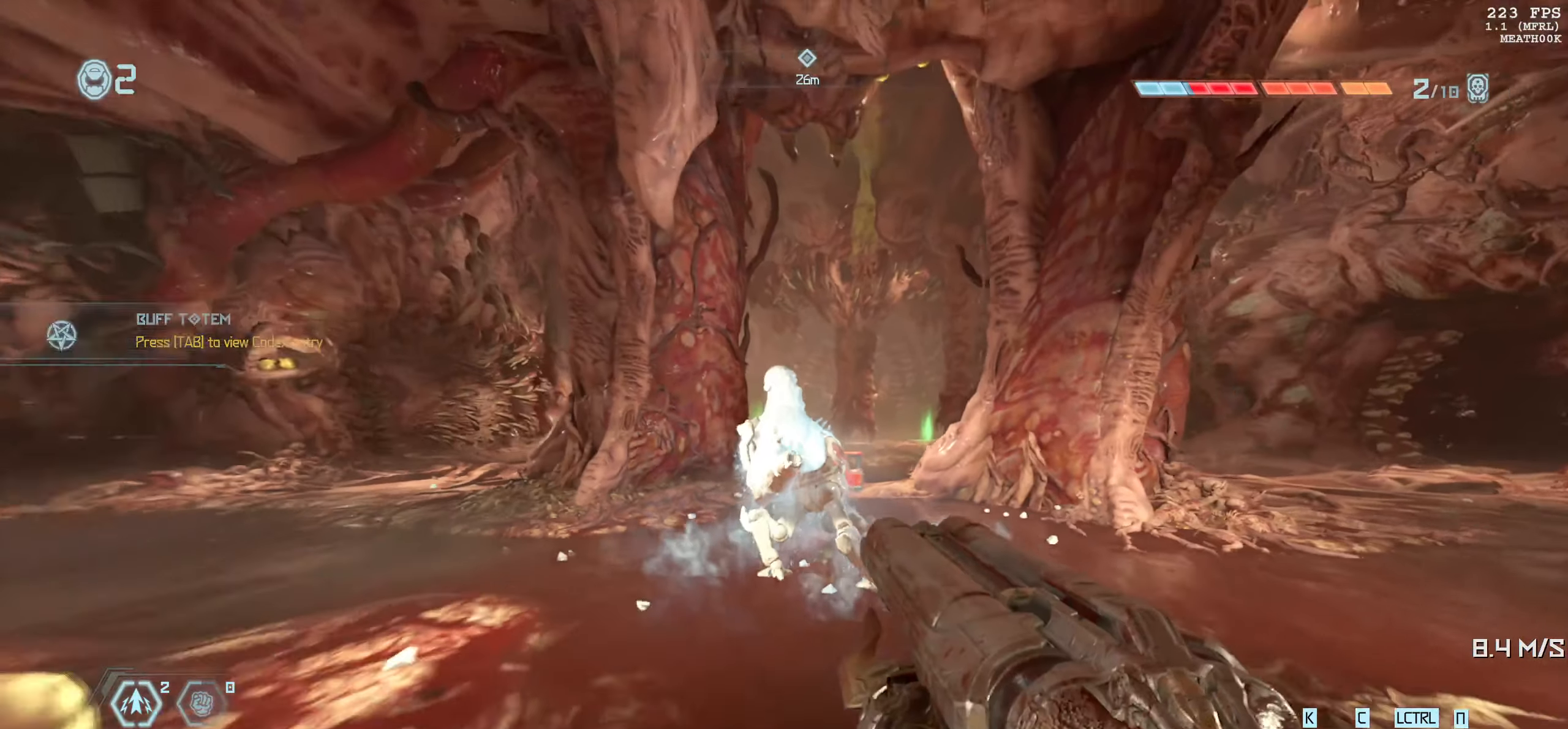
{"keys": [], "mouse": [], "events": [[233, "s", "up"]]}